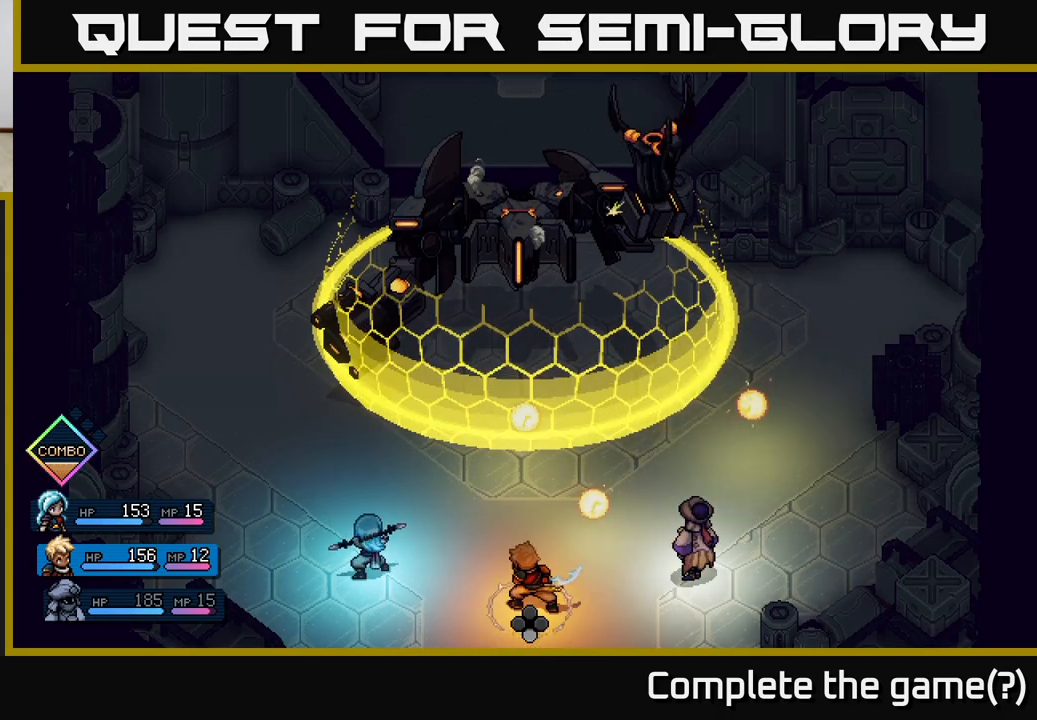
Gameplay with a controller (Xbox layout); each line is a JSON object with the inputs held at the frame after it. "events" lists button and stick changes between this image and that frame as [ms after this image, input, new state], when the widget could be followed in between.
{"buttons": [], "left_stick": "center", "right_stick": "center", "events": [[67, "R2", "up"]]}
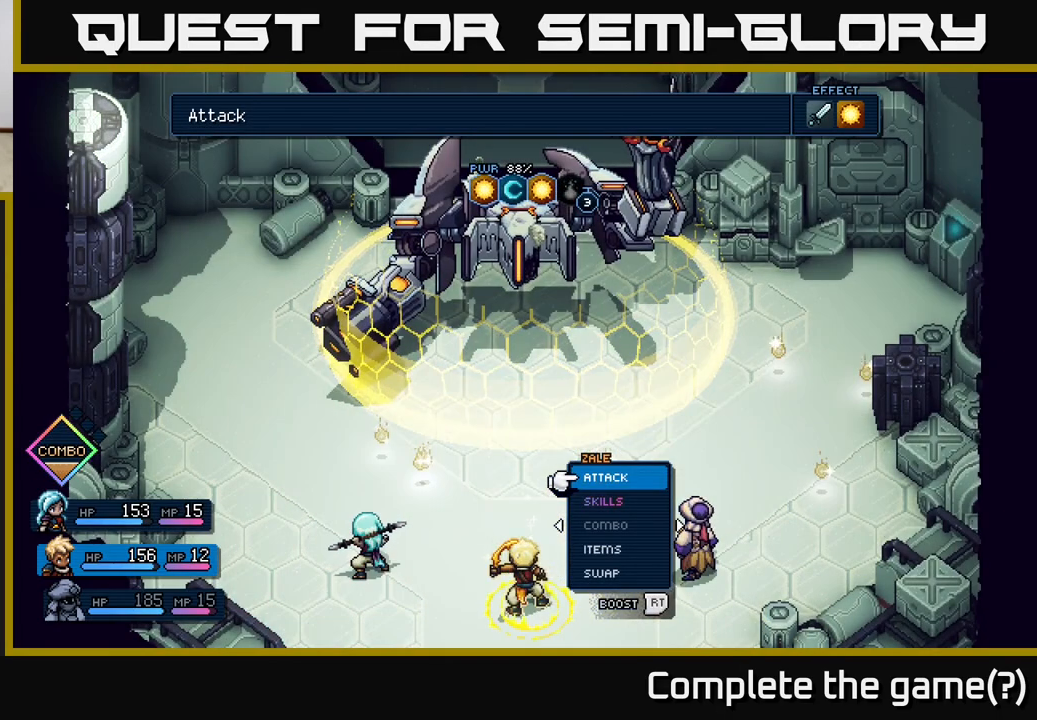
{"buttons": [], "left_stick": "center", "right_stick": "center", "events": []}
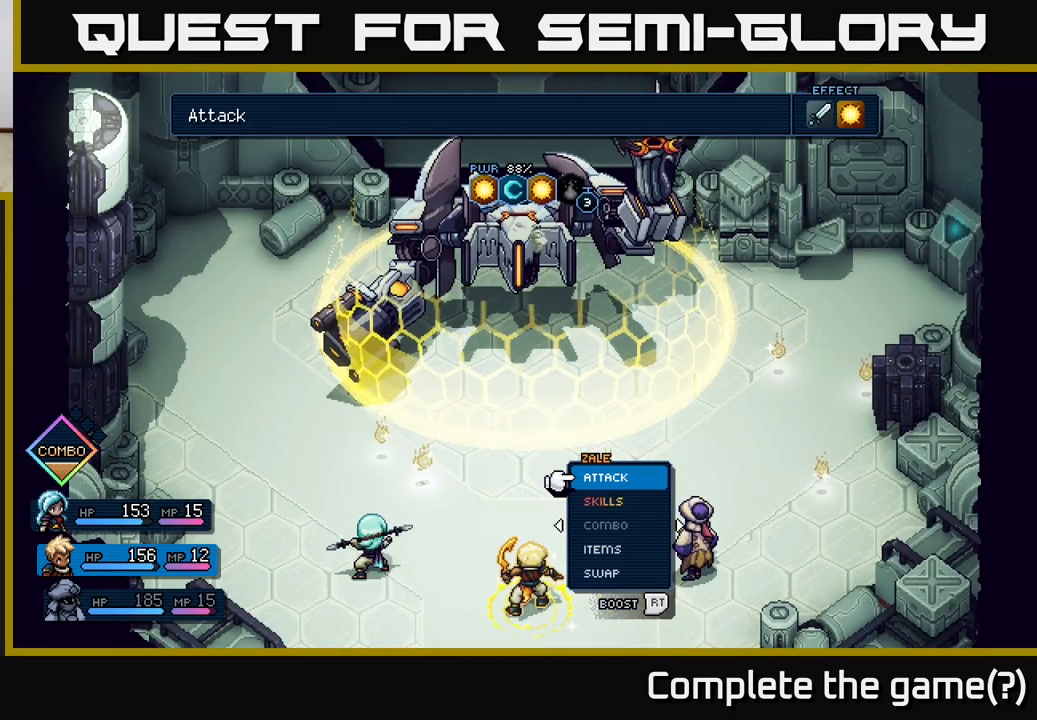
{"buttons": ["DPAD_DOWN"], "left_stick": "center", "right_stick": "center", "events": [[67, "B", "down"], [150, "B", "up"], [500, "DPAD_DOWN", "down"]]}
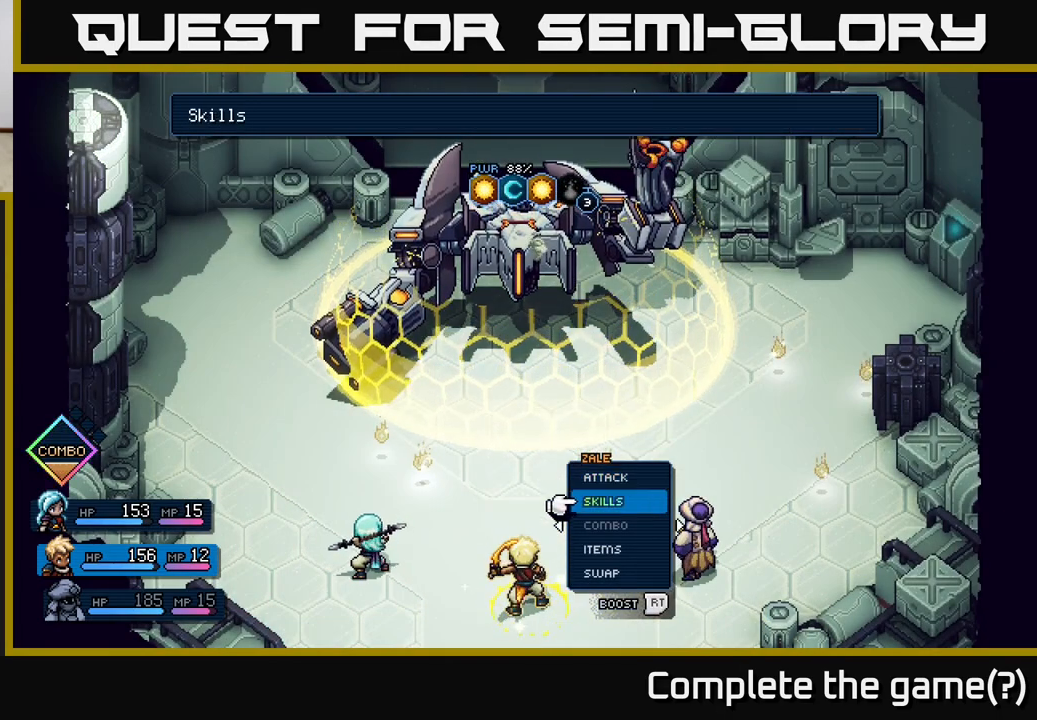
{"buttons": [], "left_stick": "center", "right_stick": "center", "events": [[117, "DPAD_DOWN", "up"], [217, "A", "down"], [283, "A", "up"]]}
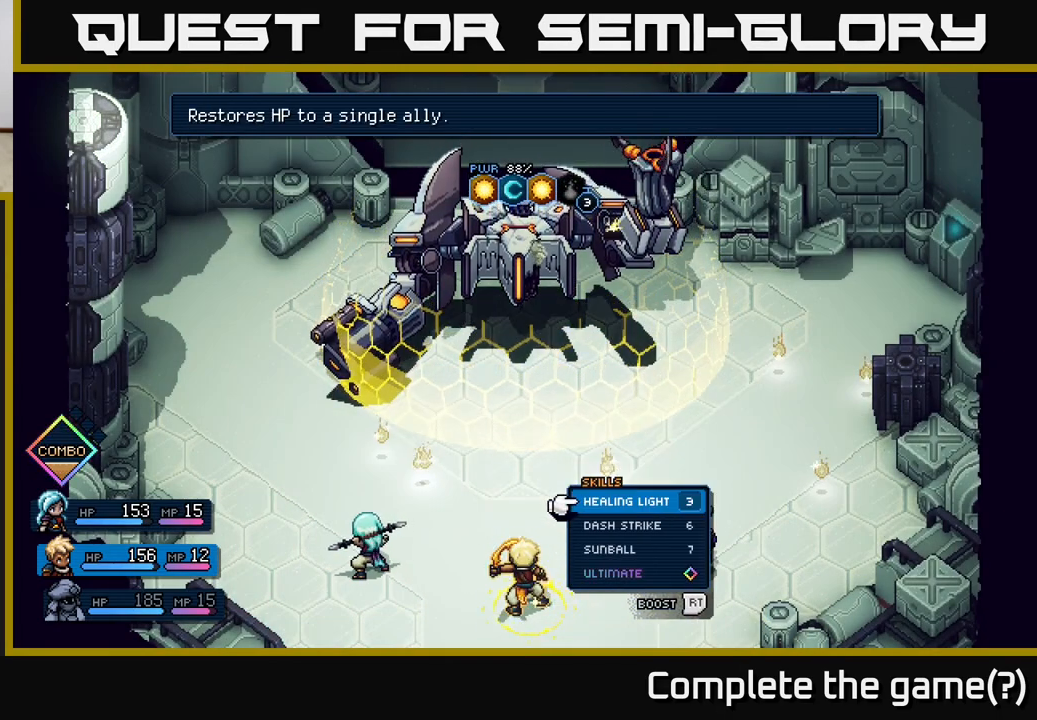
{"buttons": [], "left_stick": "center", "right_stick": "center", "events": []}
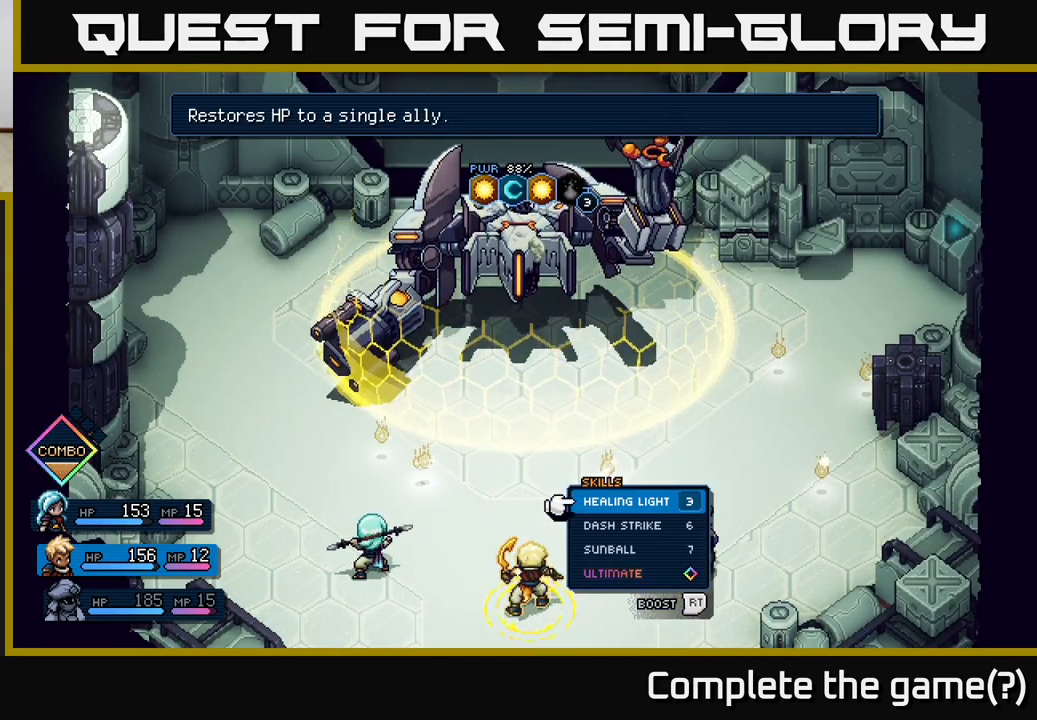
{"buttons": [], "left_stick": "center", "right_stick": "center", "events": [[50, "B", "down"], [100, "B", "up"]]}
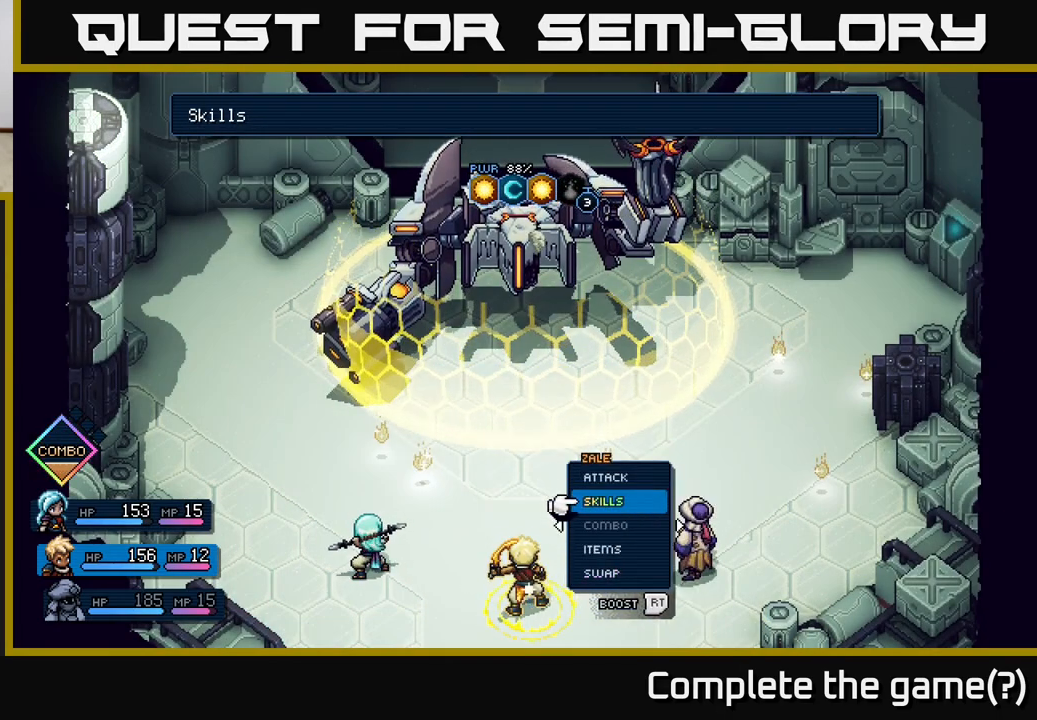
{"buttons": [], "left_stick": "center", "right_stick": "center", "events": [[67, "DPAD_UP", "down"], [167, "DPAD_UP", "up"]]}
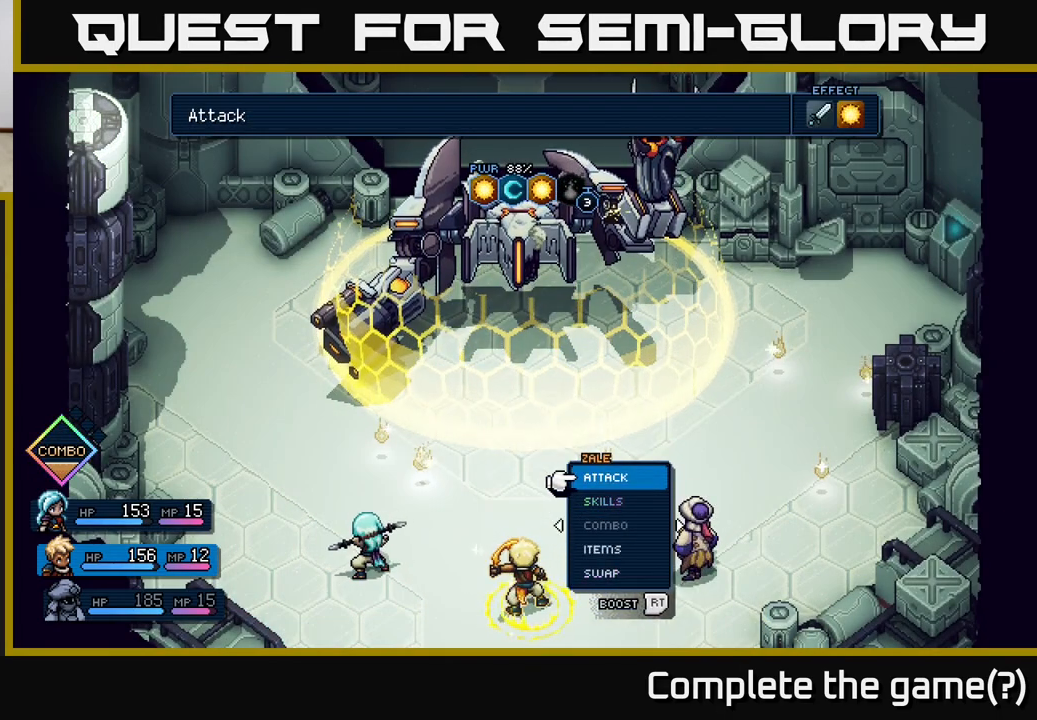
{"buttons": ["B"], "left_stick": "center", "right_stick": "center", "events": [[450, "B", "down"]]}
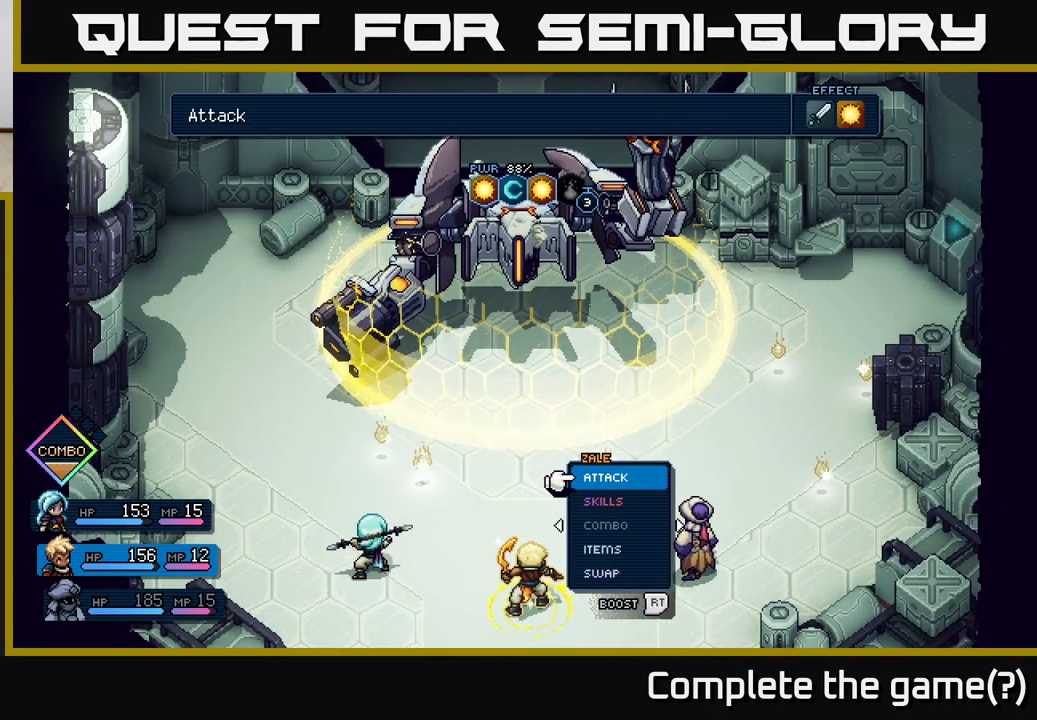
{"buttons": [], "left_stick": "center", "right_stick": "center", "events": [[17, "B", "up"], [133, "DPAD_LEFT", "down"], [250, "DPAD_LEFT", "up"]]}
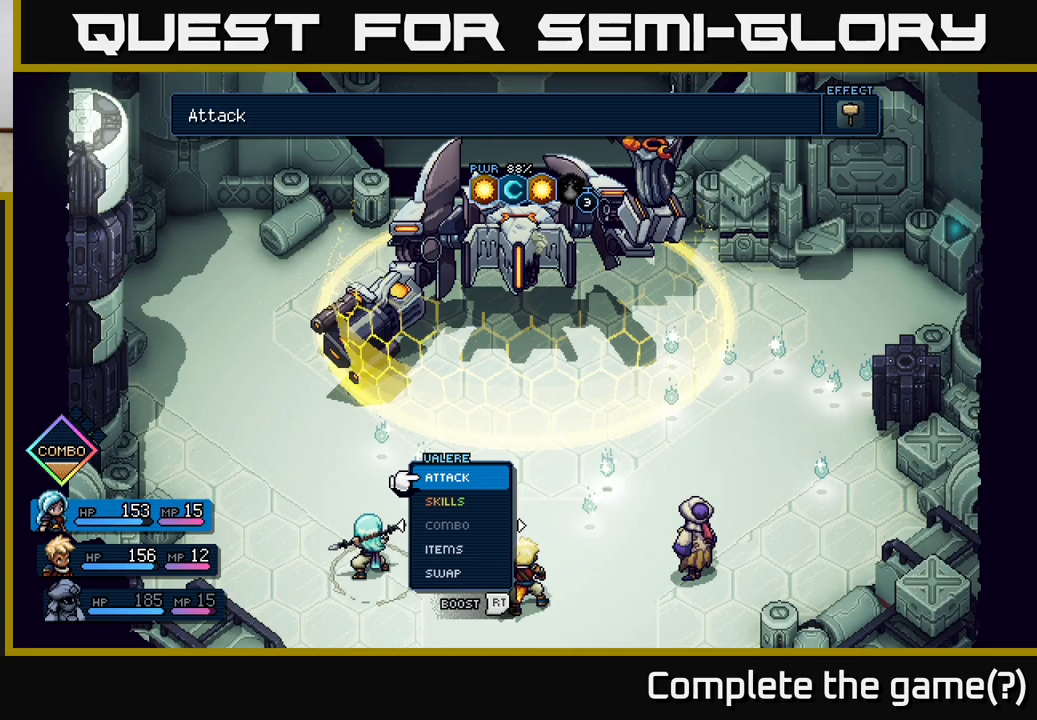
{"buttons": ["R2"], "left_stick": "center", "right_stick": "center", "events": [[317, "R2", "down"]]}
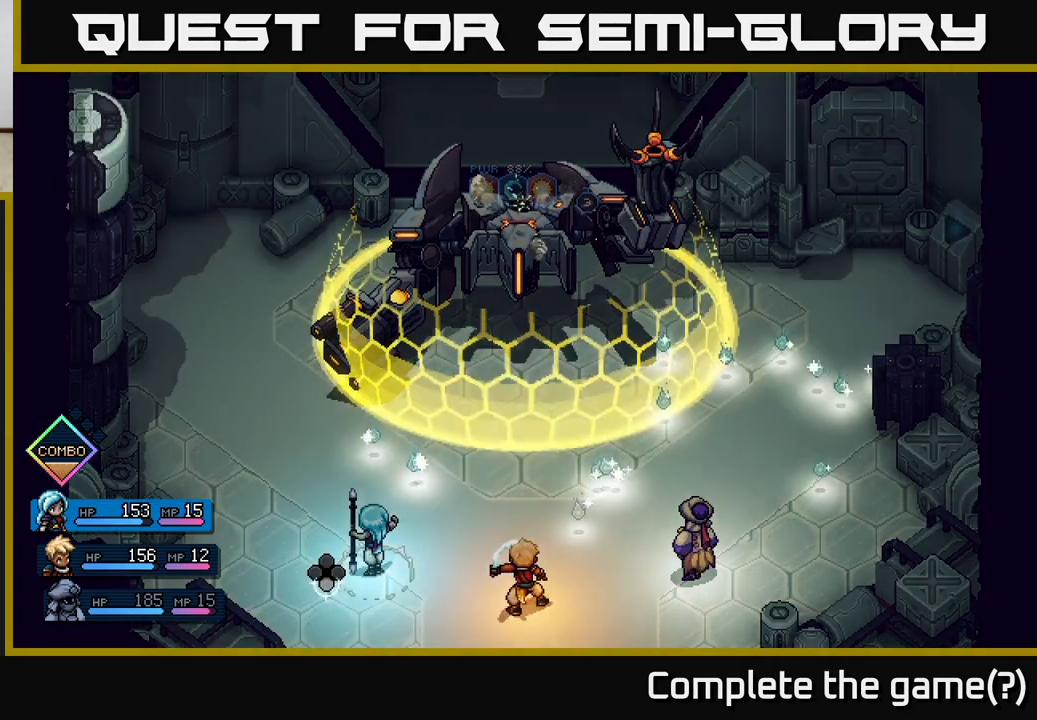
{"buttons": [], "left_stick": "center", "right_stick": "center", "events": [[100, "A", "down"], [183, "A", "up"], [400, "R2", "up"]]}
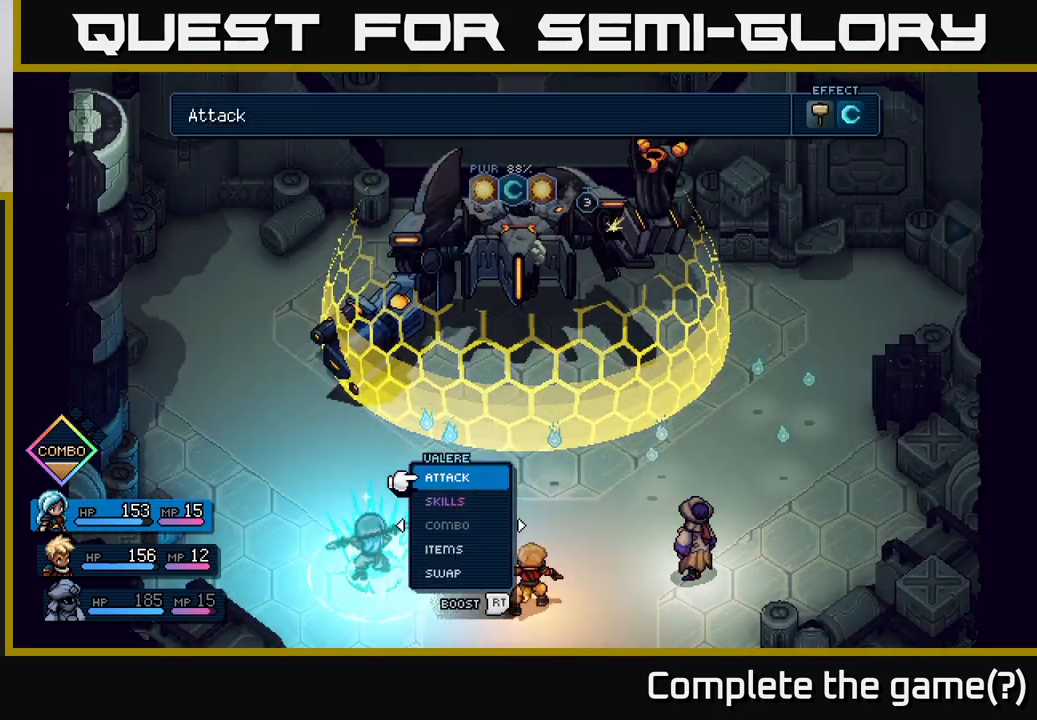
{"buttons": ["A"], "left_stick": "center", "right_stick": "center", "events": [[417, "A", "down"]]}
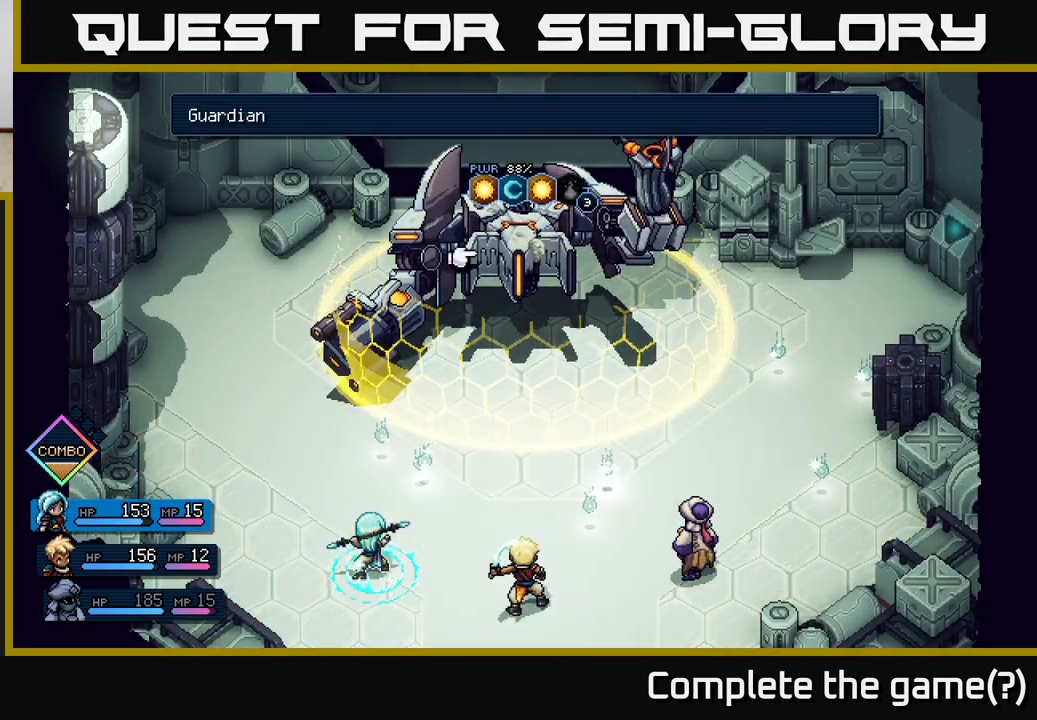
{"buttons": [], "left_stick": "center", "right_stick": "center", "events": [[17, "A", "up"], [267, "A", "down"], [350, "A", "up"]]}
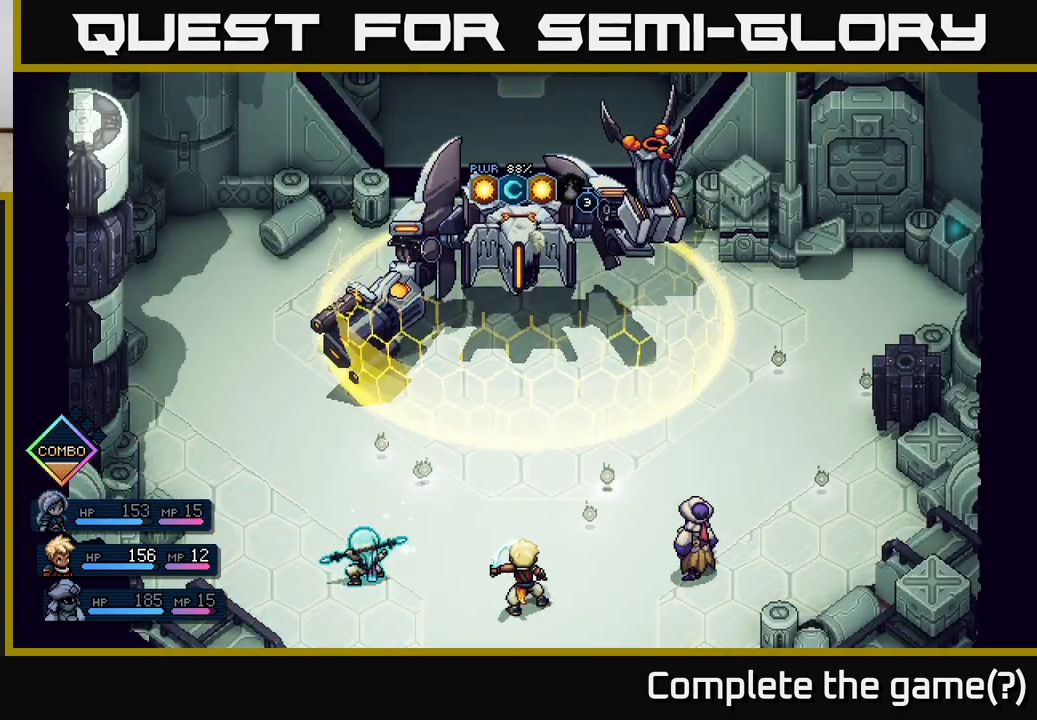
{"buttons": [], "left_stick": "center", "right_stick": "center", "events": []}
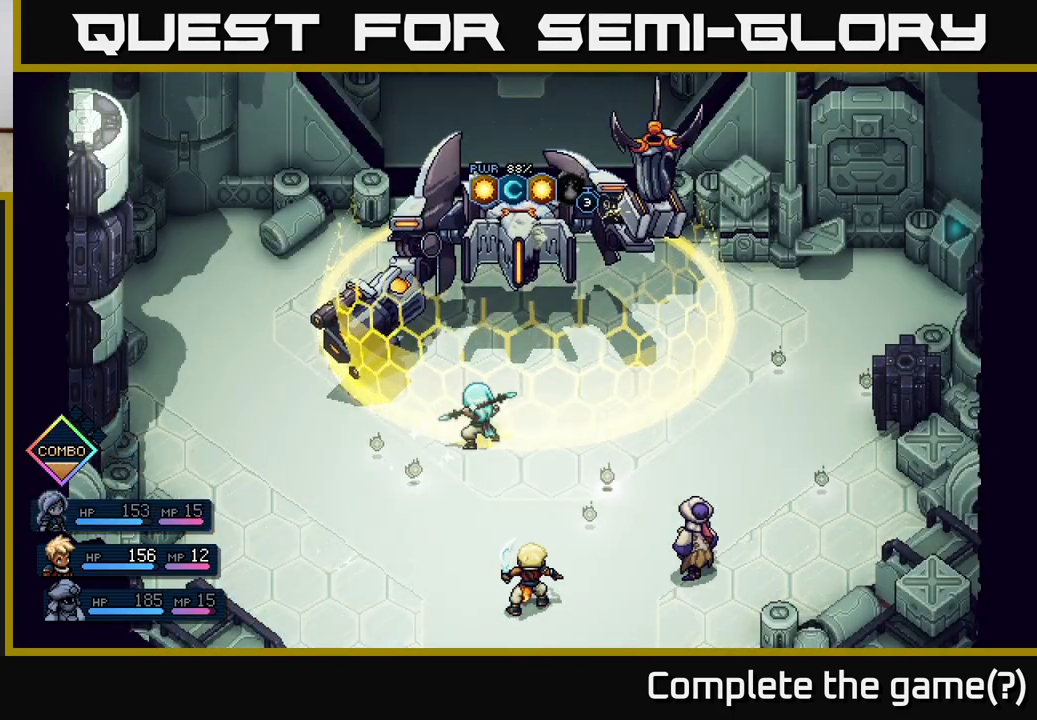
{"buttons": [], "left_stick": "center", "right_stick": "center", "events": [[400, "A", "down"], [500, "A", "up"]]}
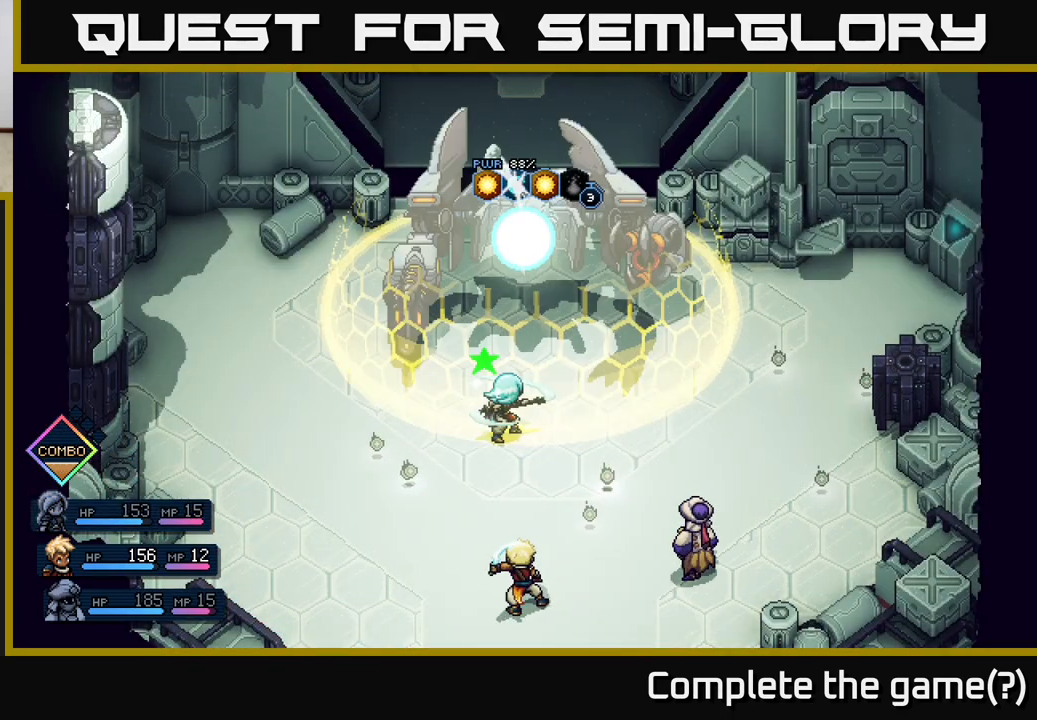
{"buttons": [], "left_stick": "center", "right_stick": "center", "events": [[333, "A", "down"], [433, "A", "up"]]}
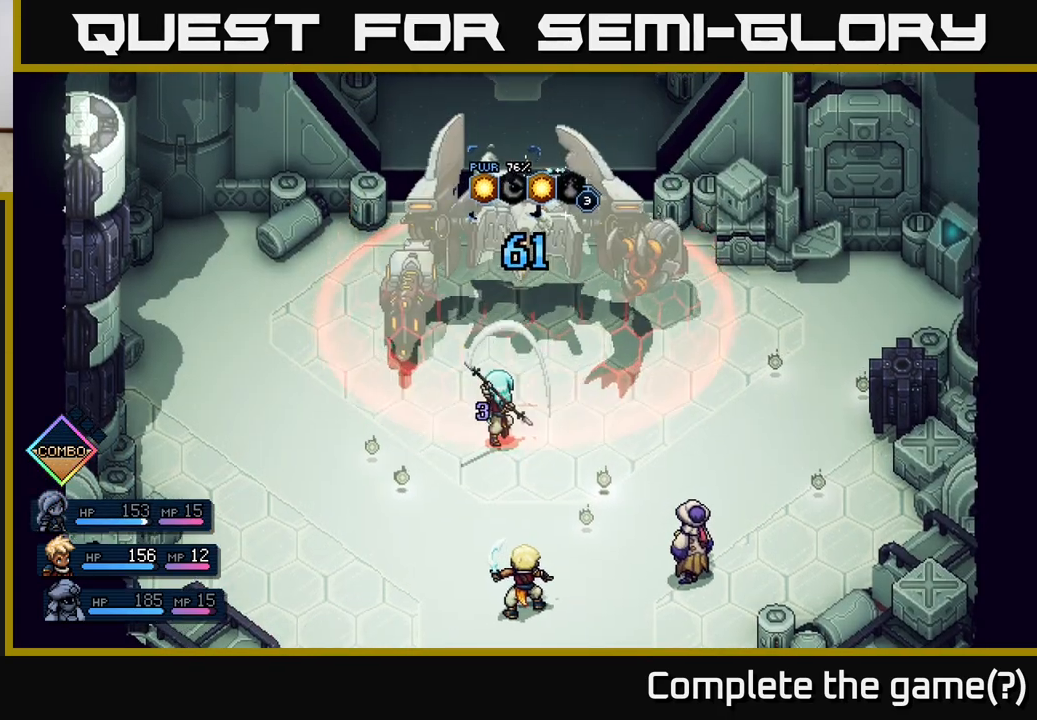
{"buttons": [], "left_stick": "center", "right_stick": "center", "events": []}
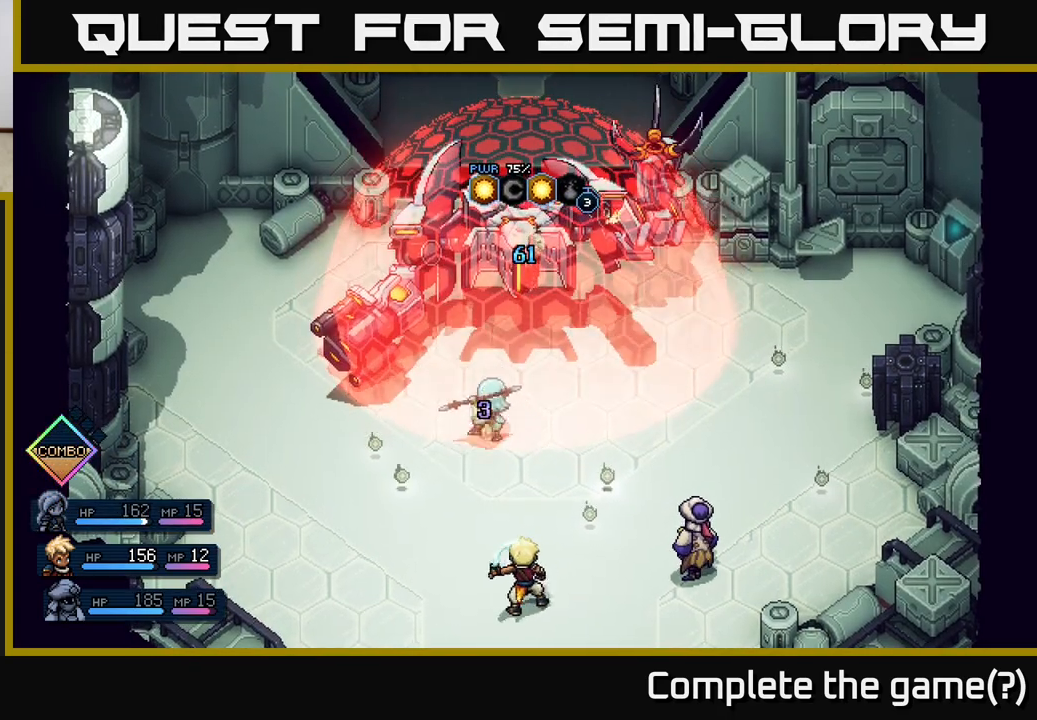
{"buttons": [], "left_stick": "center", "right_stick": "center", "events": []}
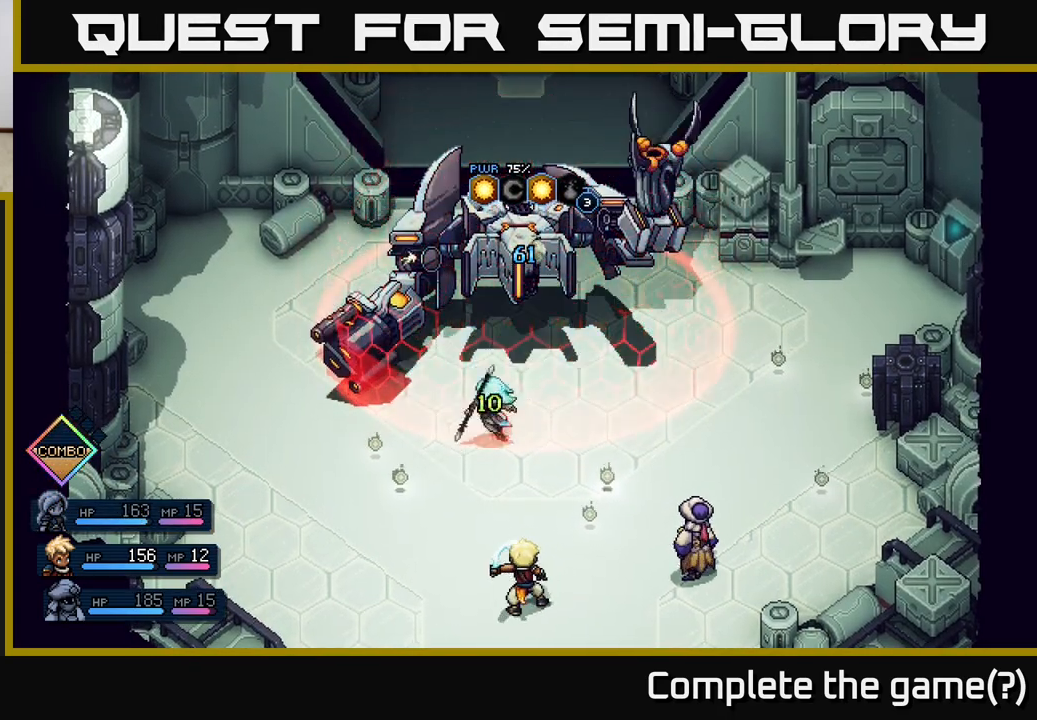
{"buttons": [], "left_stick": "center", "right_stick": "center", "events": []}
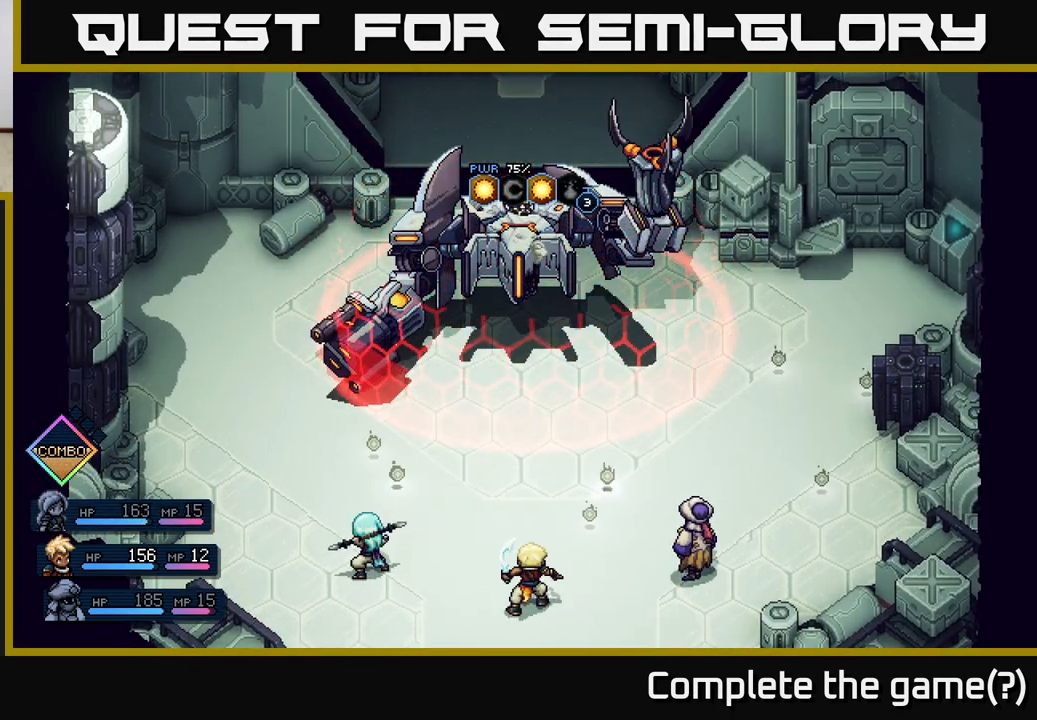
{"buttons": [], "left_stick": "center", "right_stick": "center", "events": []}
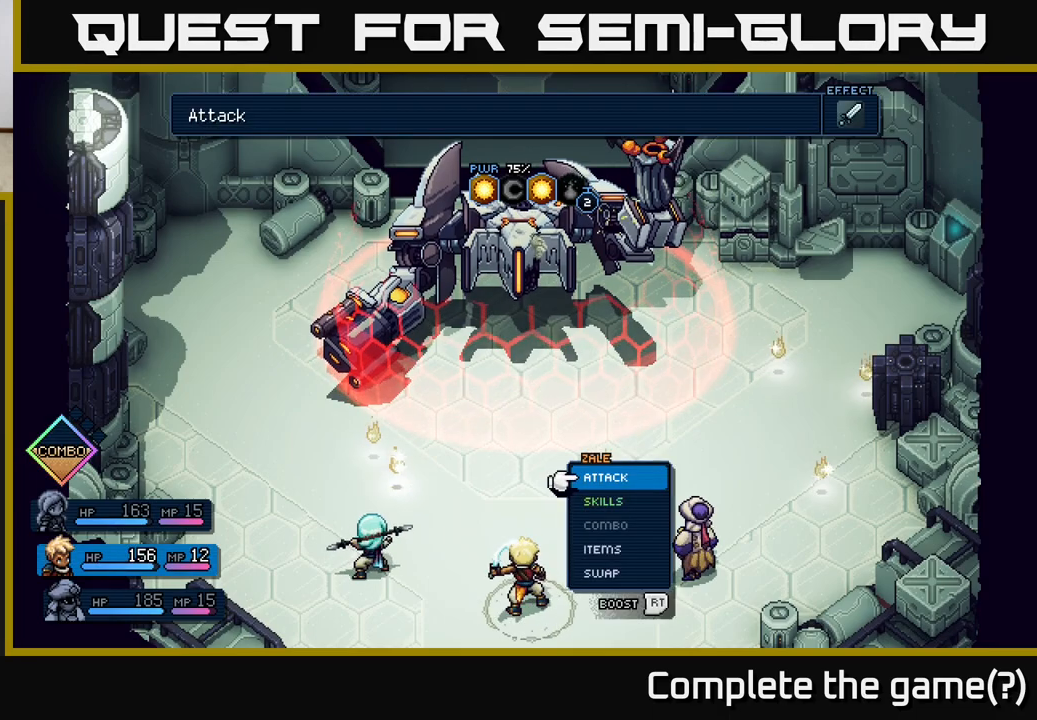
{"buttons": ["R2"], "left_stick": "center", "right_stick": "center", "events": [[200, "R2", "down"]]}
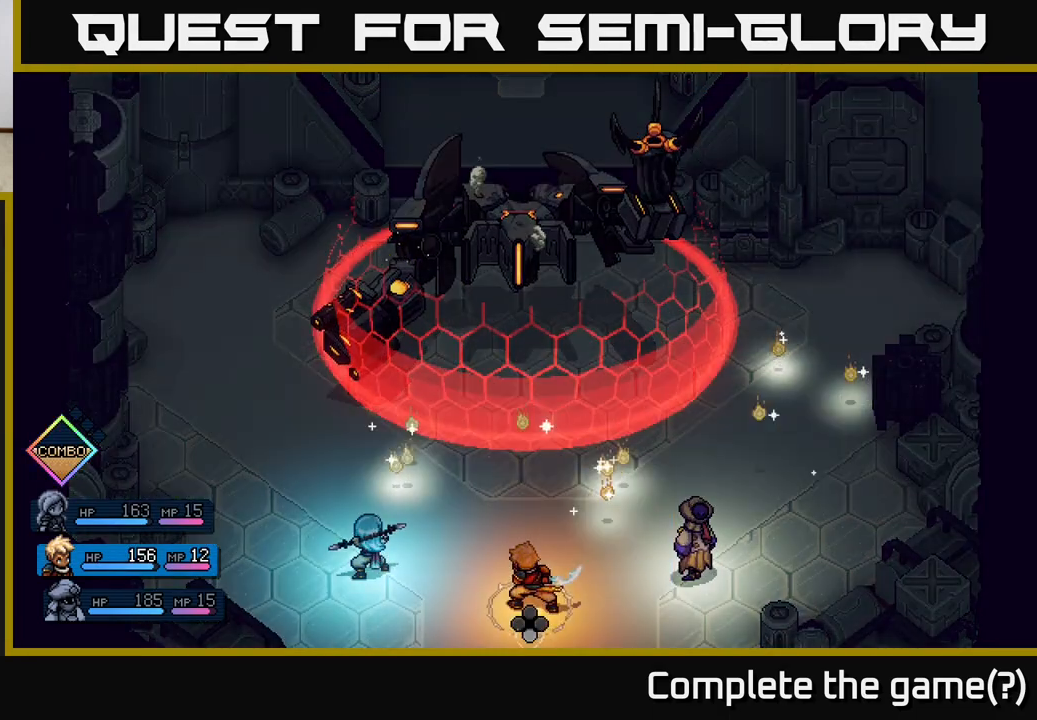
{"buttons": [], "left_stick": "center", "right_stick": "center", "events": [[50, "A", "down"], [133, "A", "up"], [283, "R2", "up"]]}
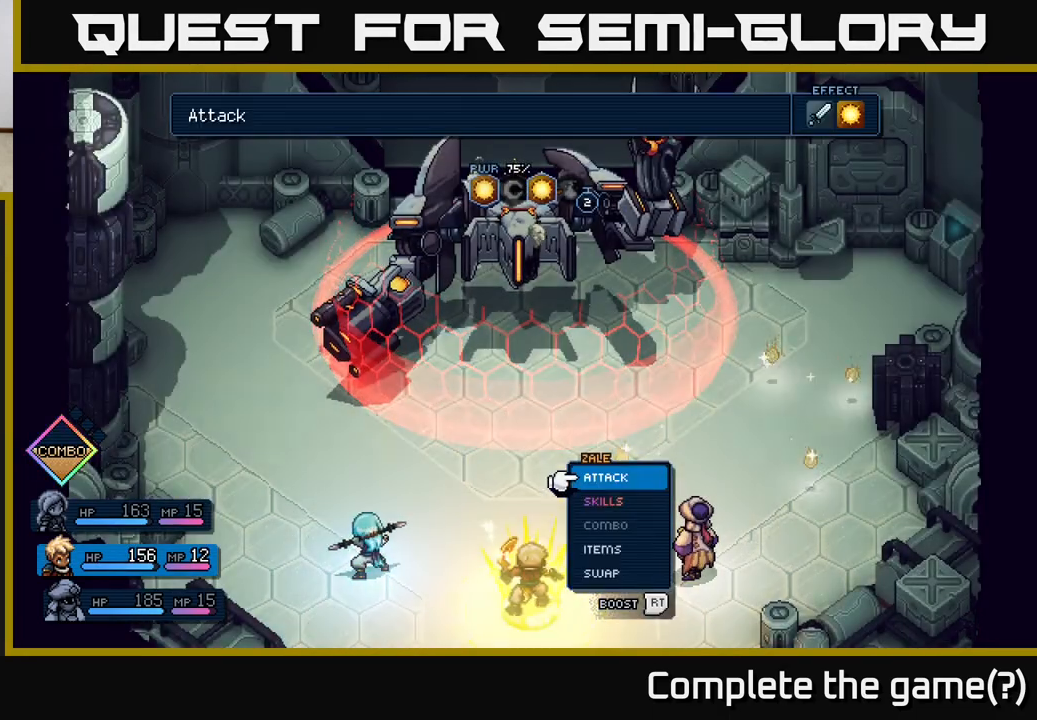
{"buttons": ["A"], "left_stick": "center", "right_stick": "center", "events": [[83, "A", "down"], [167, "A", "up"], [467, "A", "down"]]}
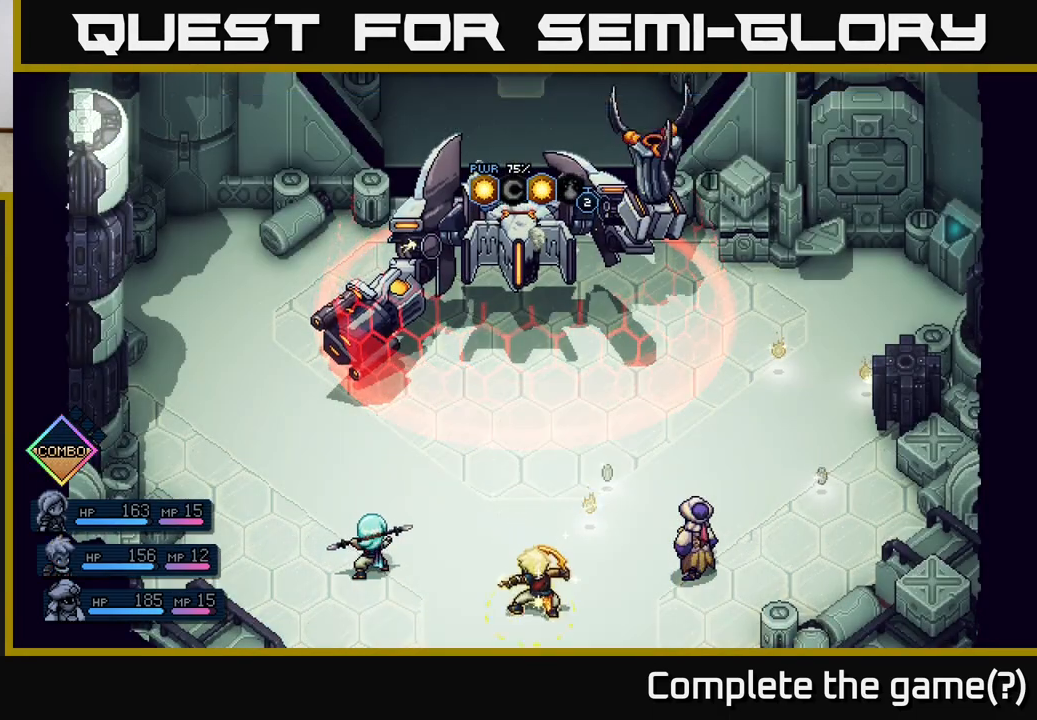
{"buttons": [], "left_stick": "center", "right_stick": "center", "events": [[67, "A", "up"]]}
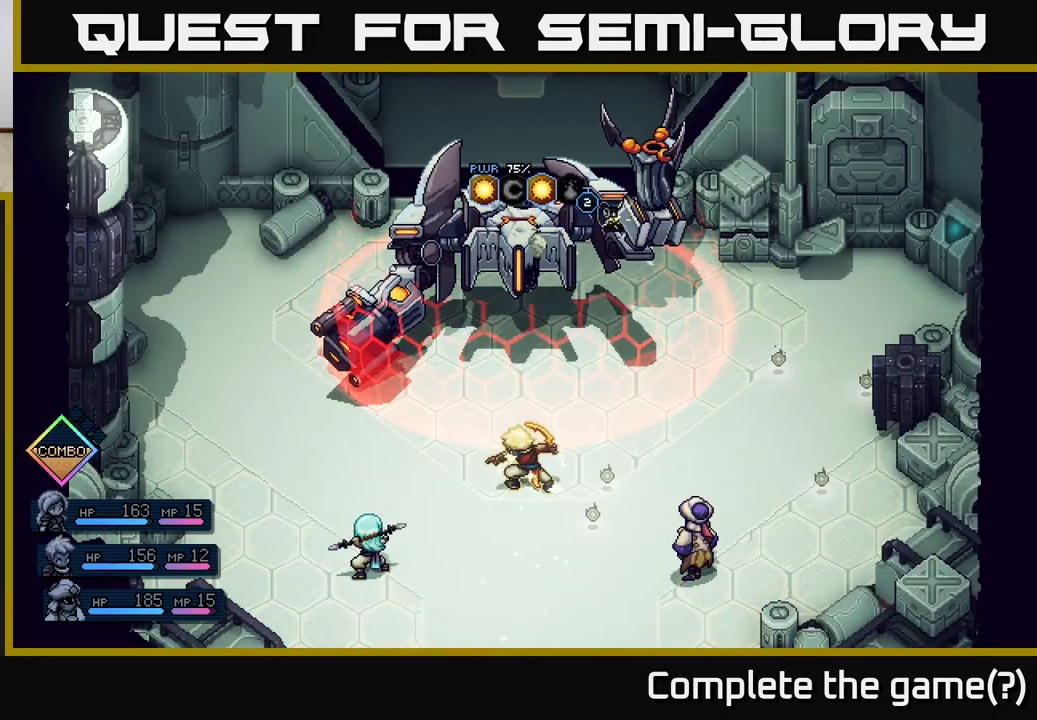
{"buttons": [], "left_stick": "center", "right_stick": "center", "events": []}
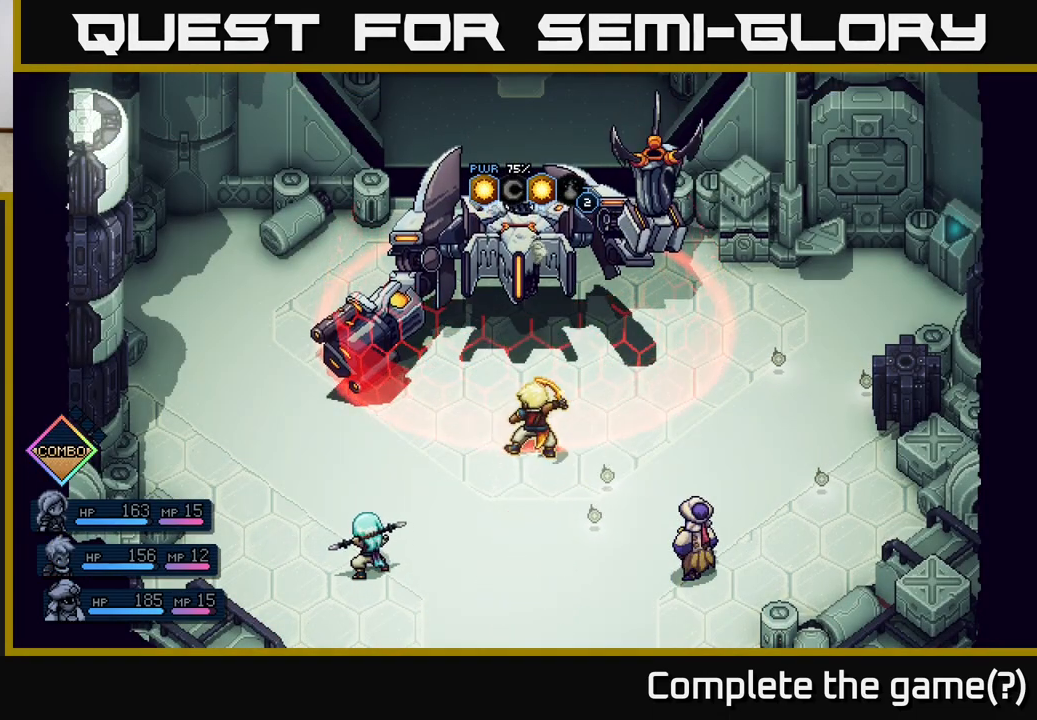
{"buttons": [], "left_stick": "center", "right_stick": "center", "events": [[167, "A", "down"], [283, "A", "up"]]}
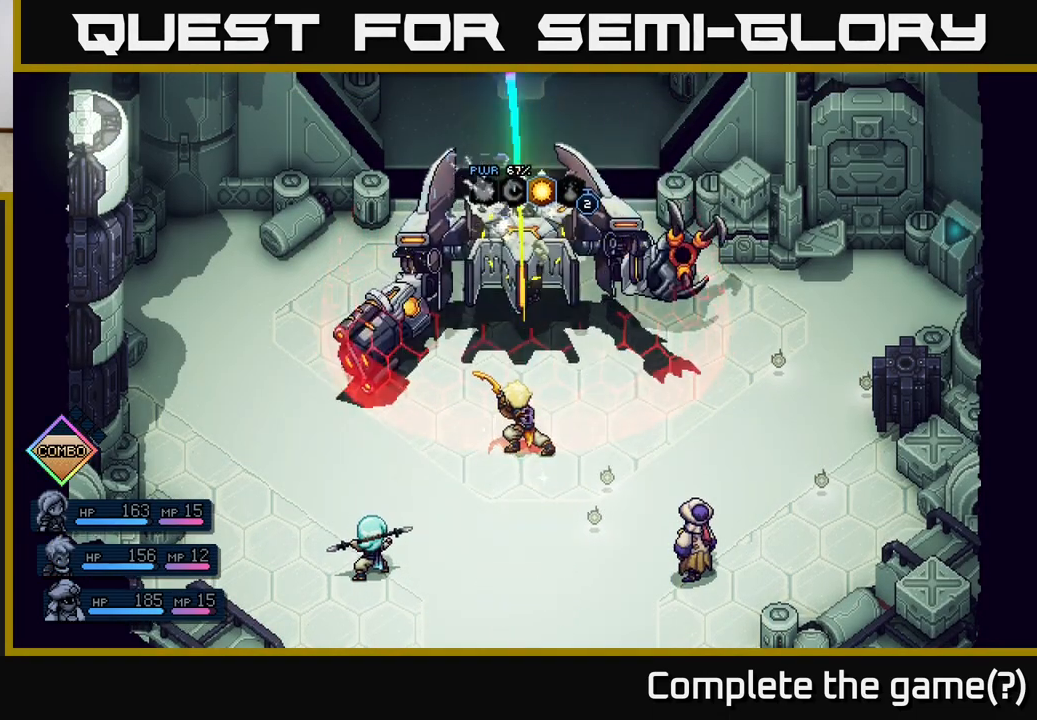
{"buttons": [], "left_stick": "center", "right_stick": "center", "events": [[267, "A", "down"], [400, "A", "up"]]}